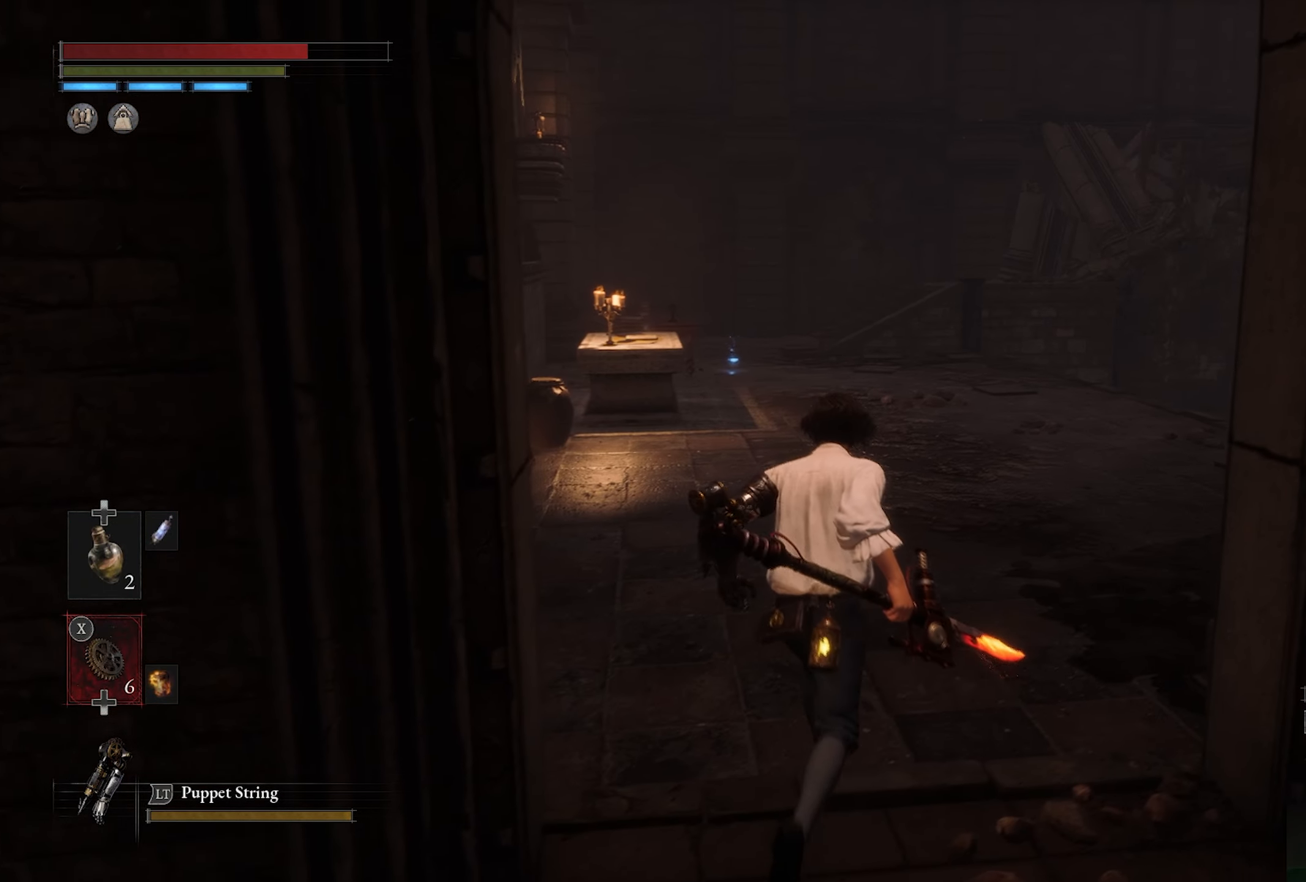
Gameplay with a controller (PlayStation layout); each line is a JSON object with the inputs held at the frame after it (dt_ms = milliseconds from this image to that frame). "button_events" lists button changes between this image and that frame as [ms after this image, input, new state], when the widget could be followed in between (sticks are given only as held states).
{"dt_ms": 500, "buttons": [], "left_stick": "up", "right_stick": "center", "button_events": []}
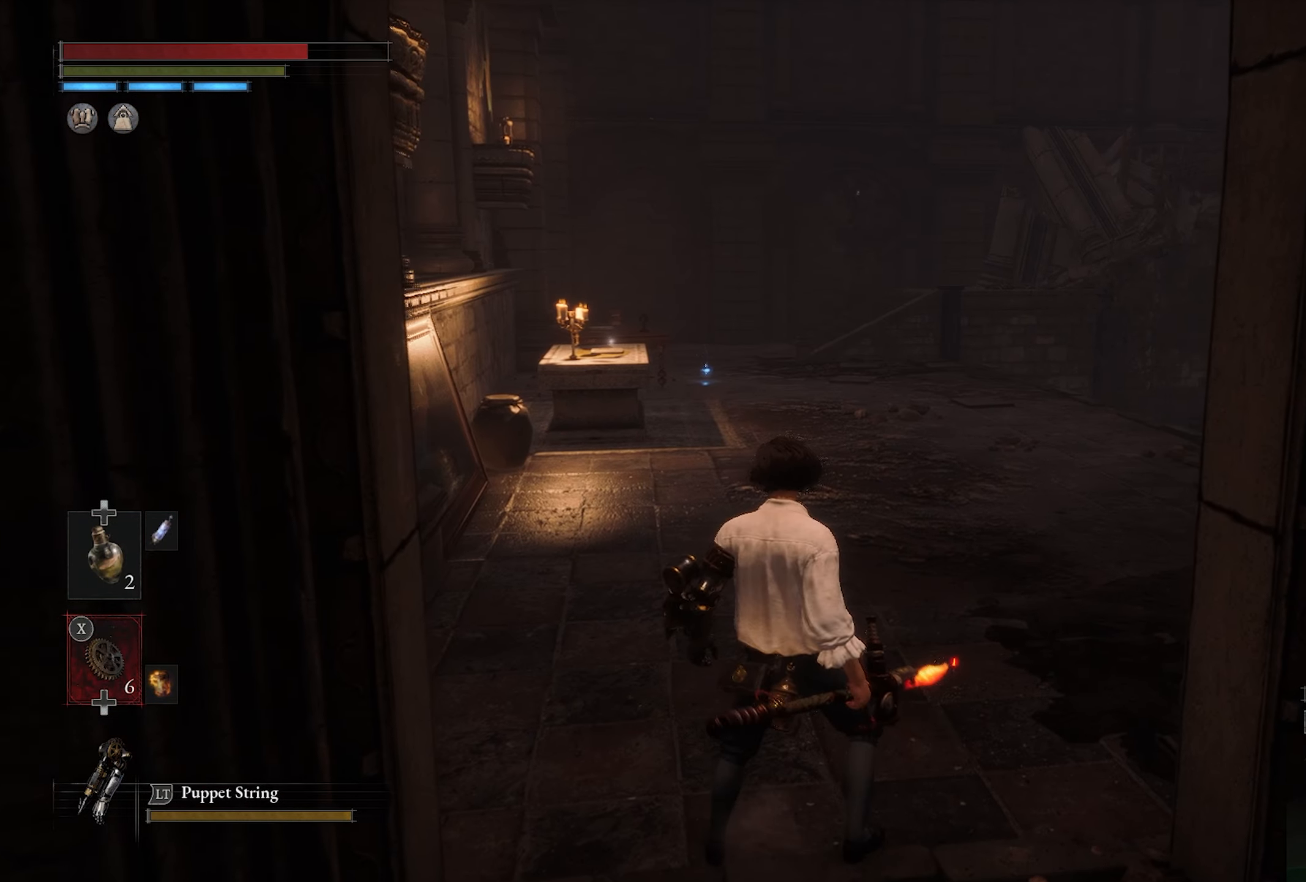
{"dt_ms": 500, "buttons": [], "left_stick": "up", "right_stick": "center", "button_events": []}
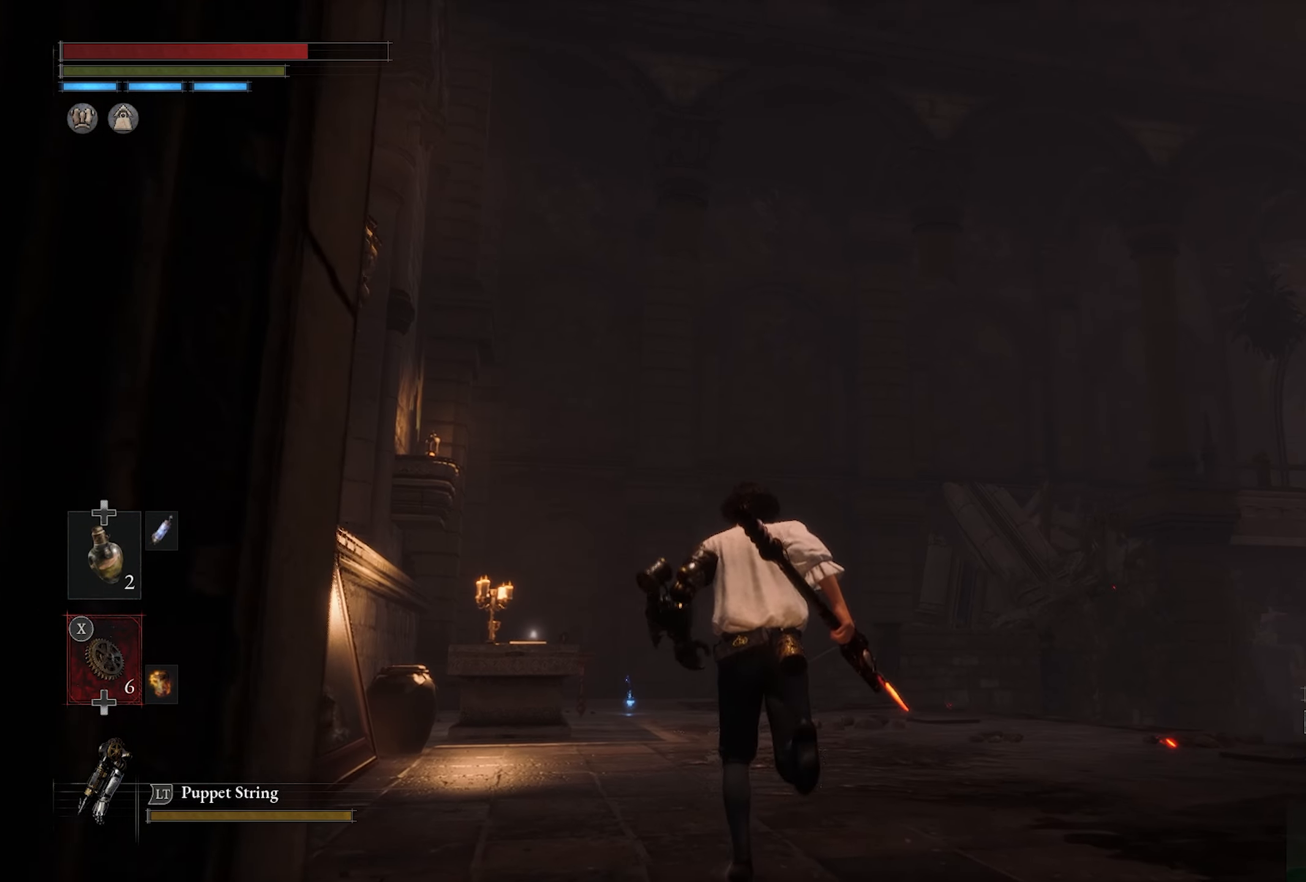
{"dt_ms": 500, "buttons": [], "left_stick": "up-left", "right_stick": "down-right", "button_events": []}
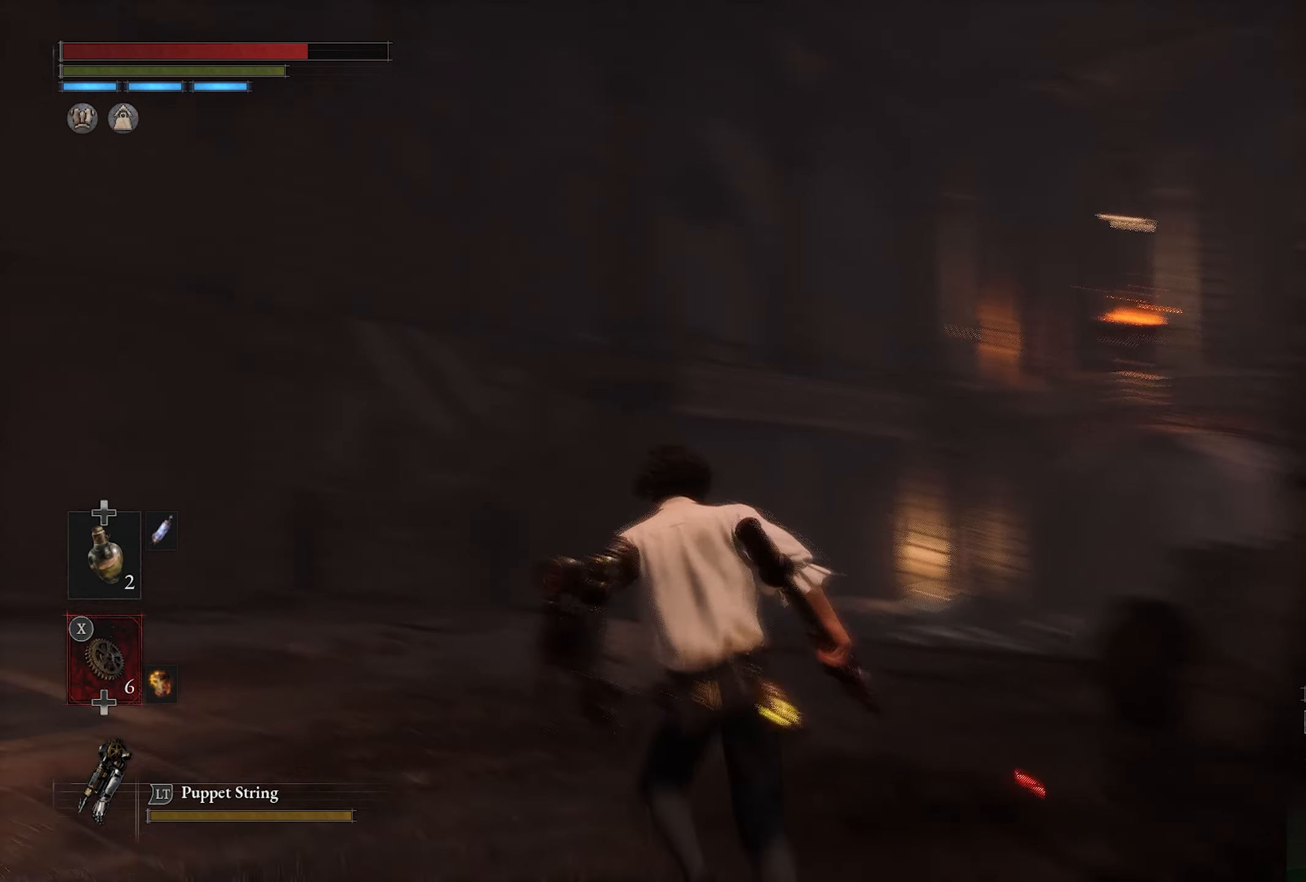
{"dt_ms": 500, "buttons": [], "left_stick": "up-left", "right_stick": "down-right", "button_events": []}
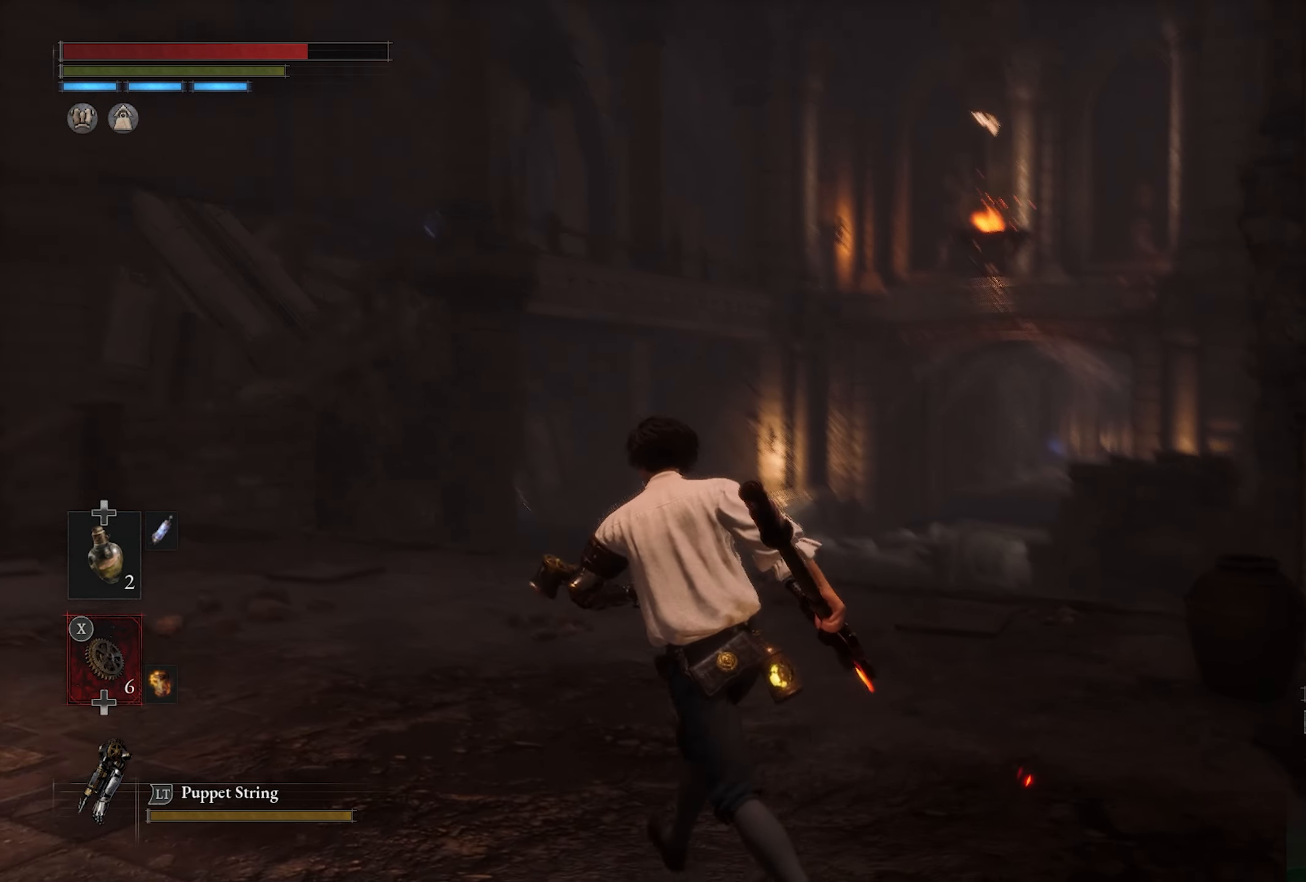
{"dt_ms": 500, "buttons": [], "left_stick": "center", "right_stick": "center", "button_events": []}
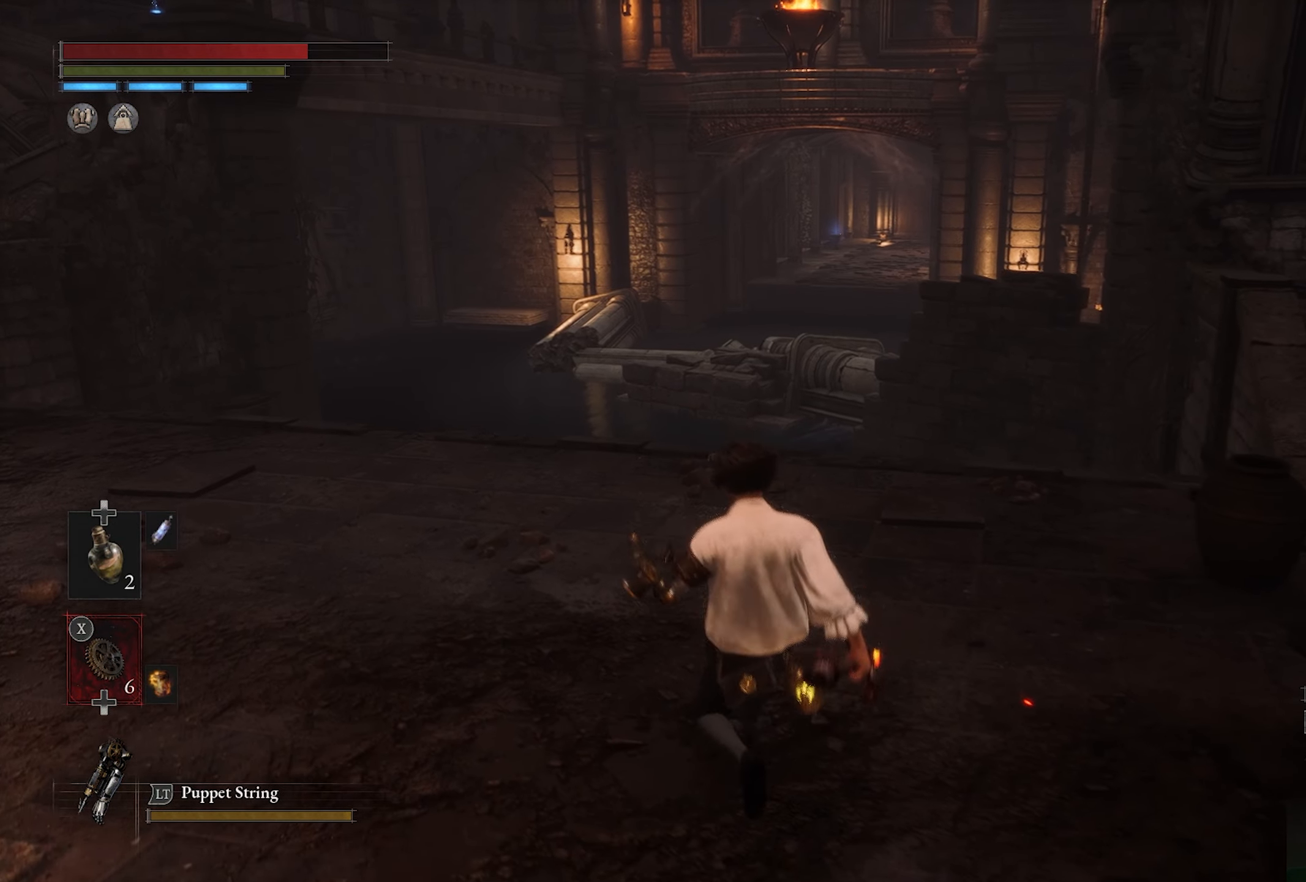
{"dt_ms": 500, "buttons": [], "left_stick": "up-left", "right_stick": "up-left", "button_events": []}
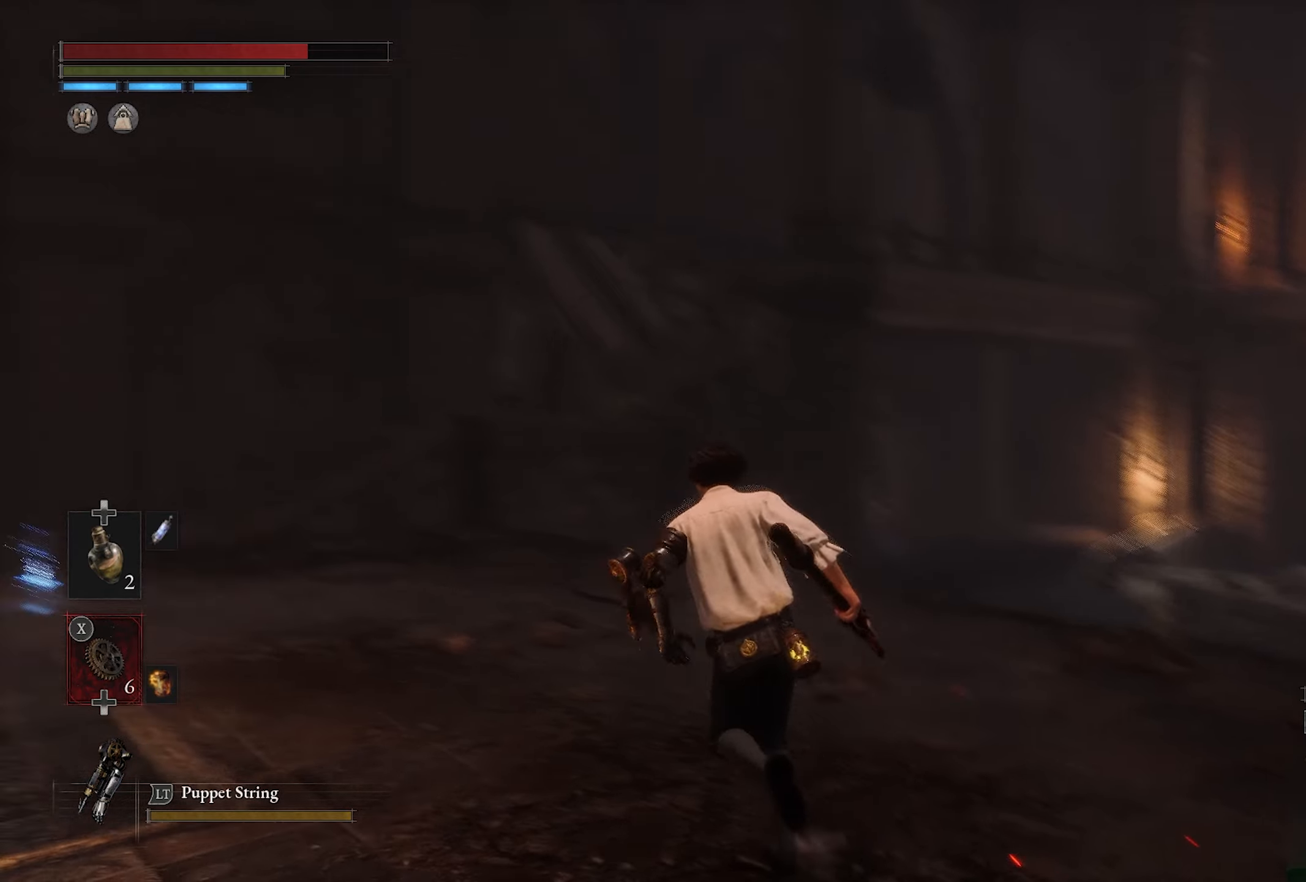
{"dt_ms": 1000, "buttons": [], "left_stick": "up", "right_stick": "down-left", "button_events": []}
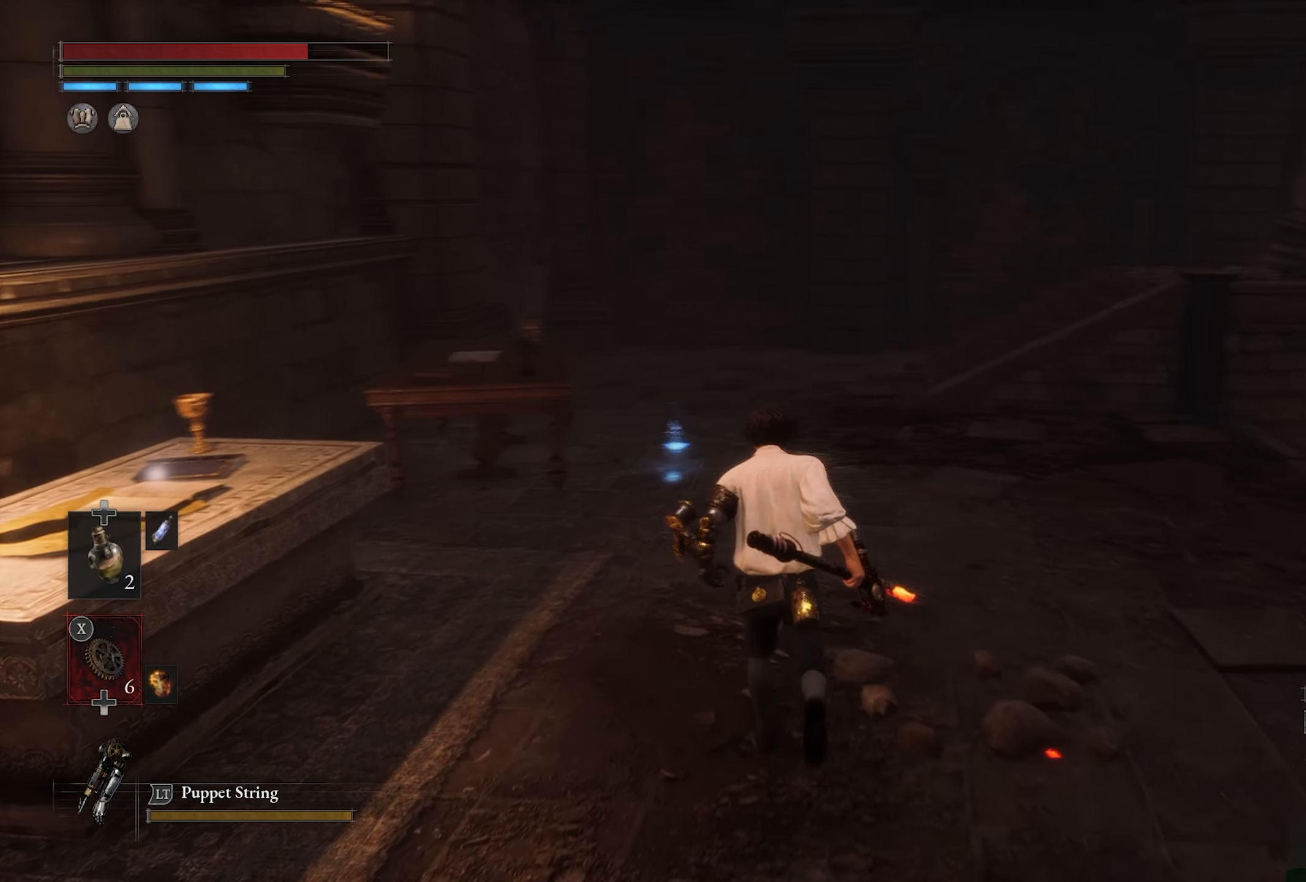
{"dt_ms": 500, "buttons": [], "left_stick": "up", "right_stick": "center", "button_events": []}
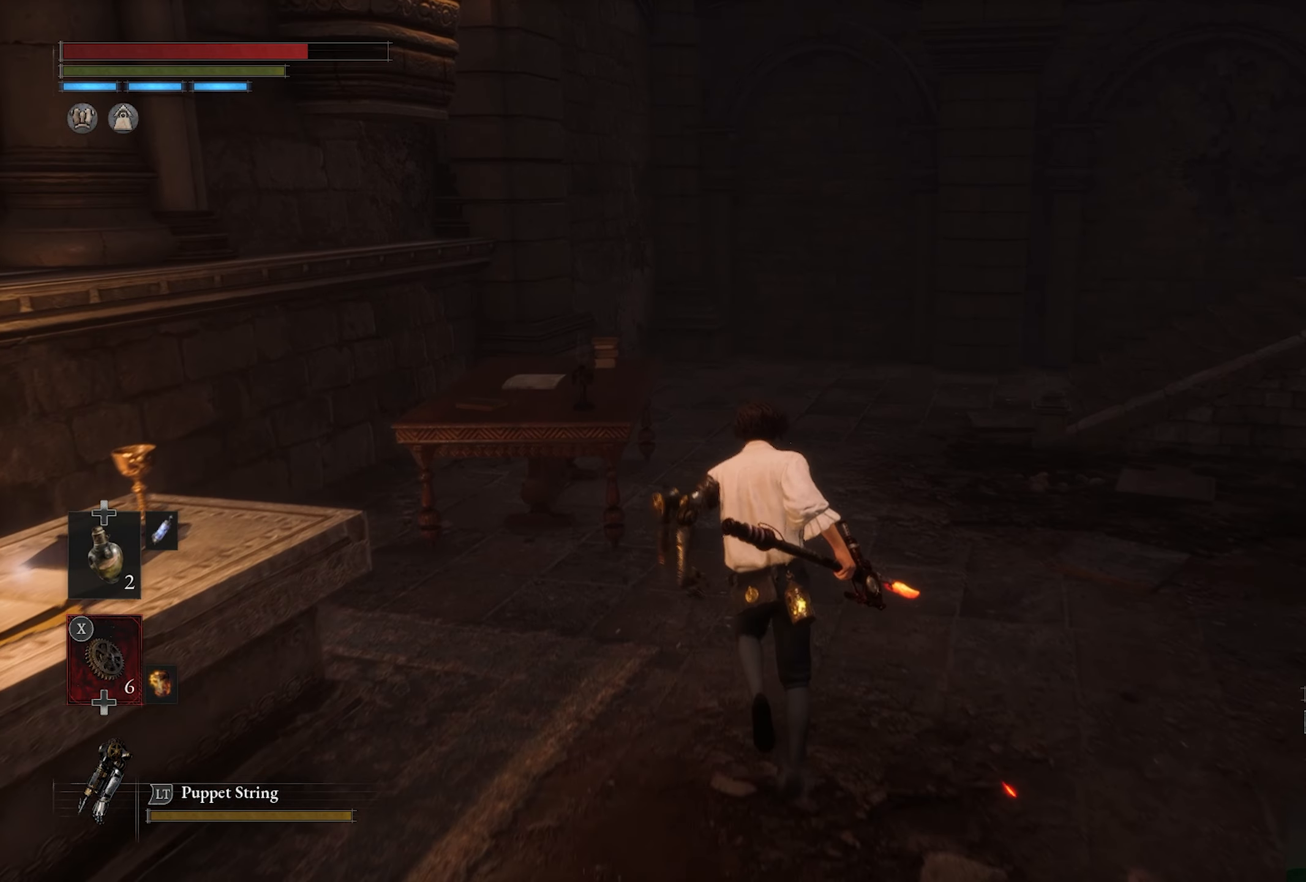
{"dt_ms": 500, "buttons": [], "left_stick": "up", "right_stick": "center", "button_events": []}
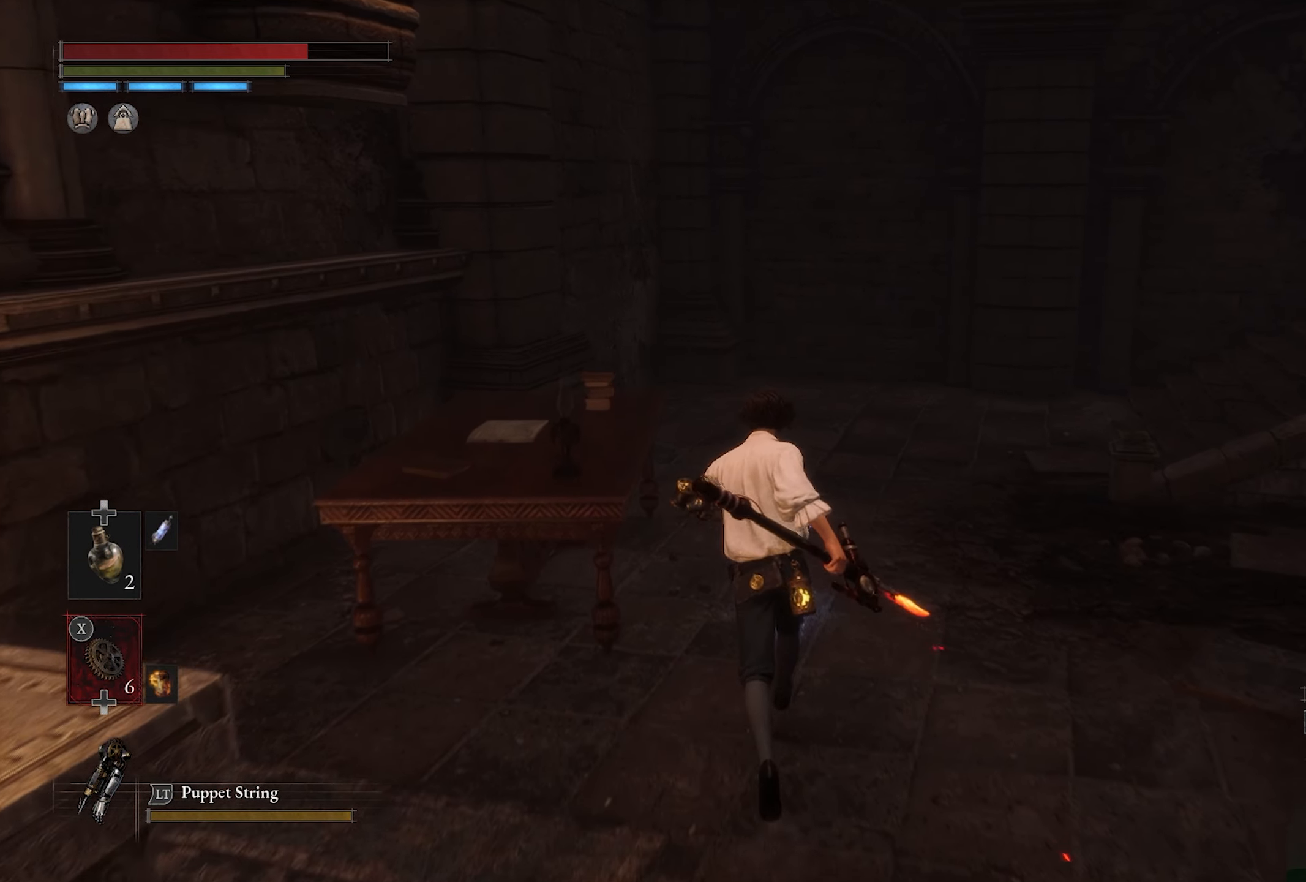
{"dt_ms": 500, "buttons": ["CROSS"], "left_stick": "up-right", "right_stick": "center", "button_events": [[100, "CROSS", "down"], [217, "CROSS", "up"], [433, "CROSS", "down"]]}
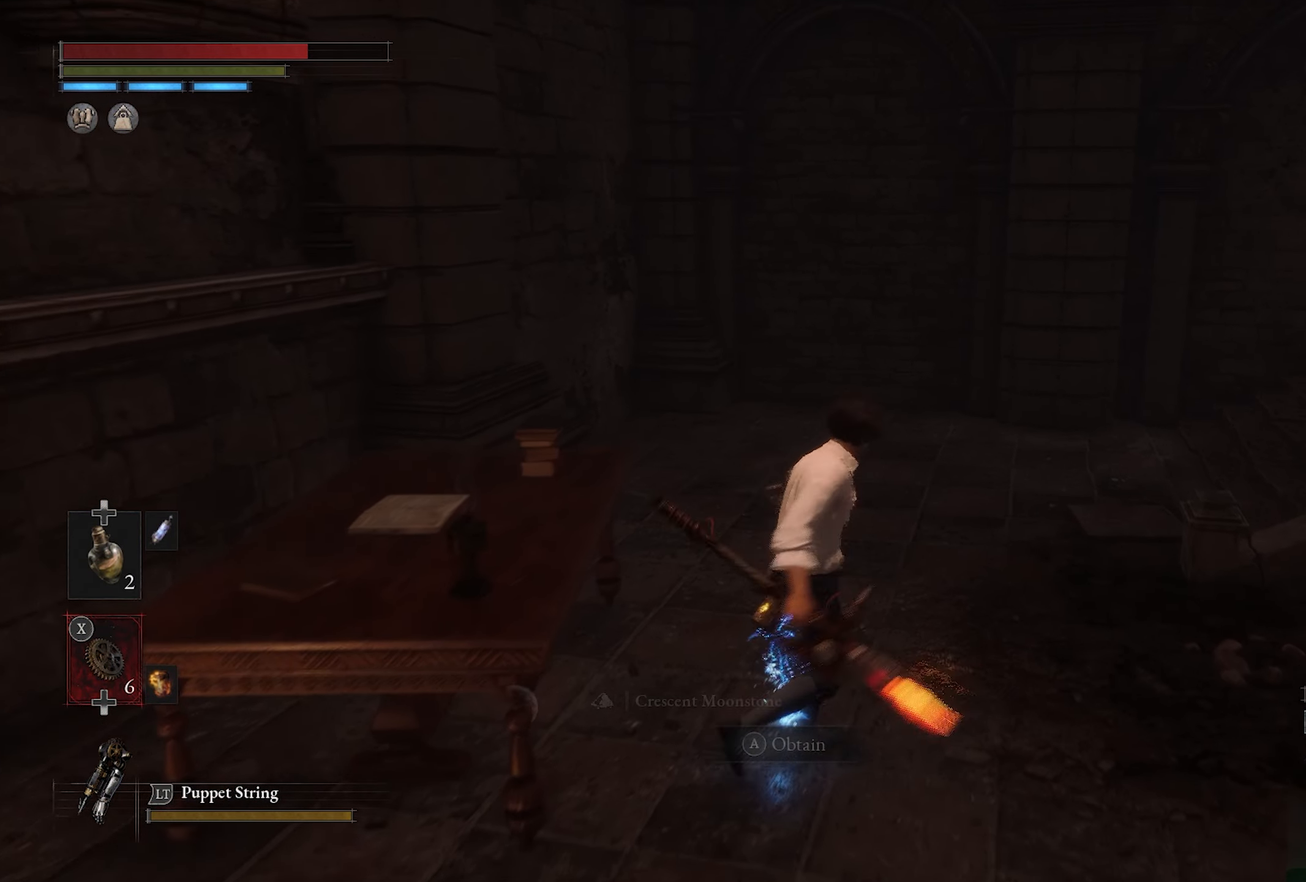
{"dt_ms": 500, "buttons": [], "left_stick": "down-right", "right_stick": "center", "button_events": [[17, "CROSS", "up"], [217, "CROSS", "down"], [300, "CROSS", "up"]]}
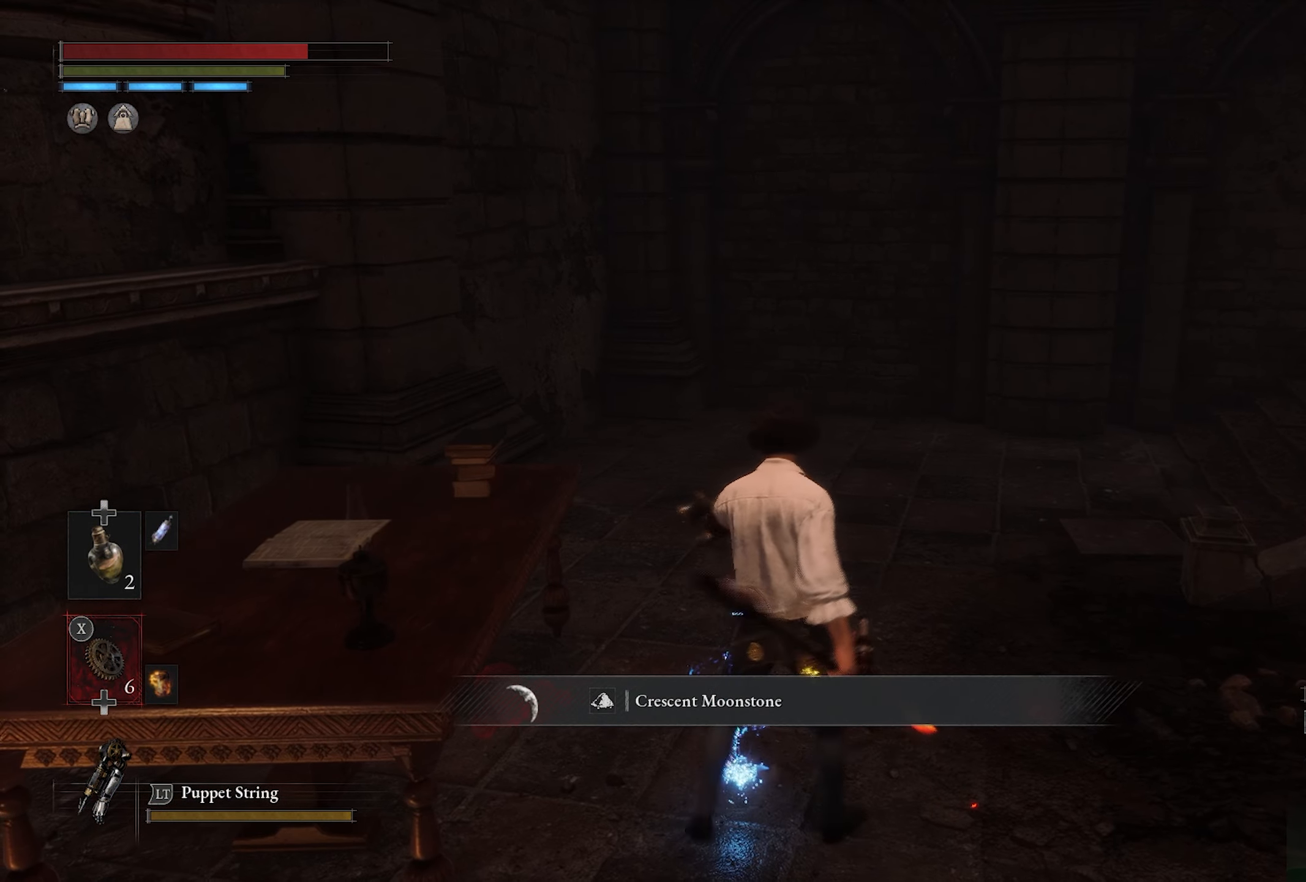
{"dt_ms": 500, "buttons": [], "left_stick": "up", "right_stick": "down-right", "button_events": []}
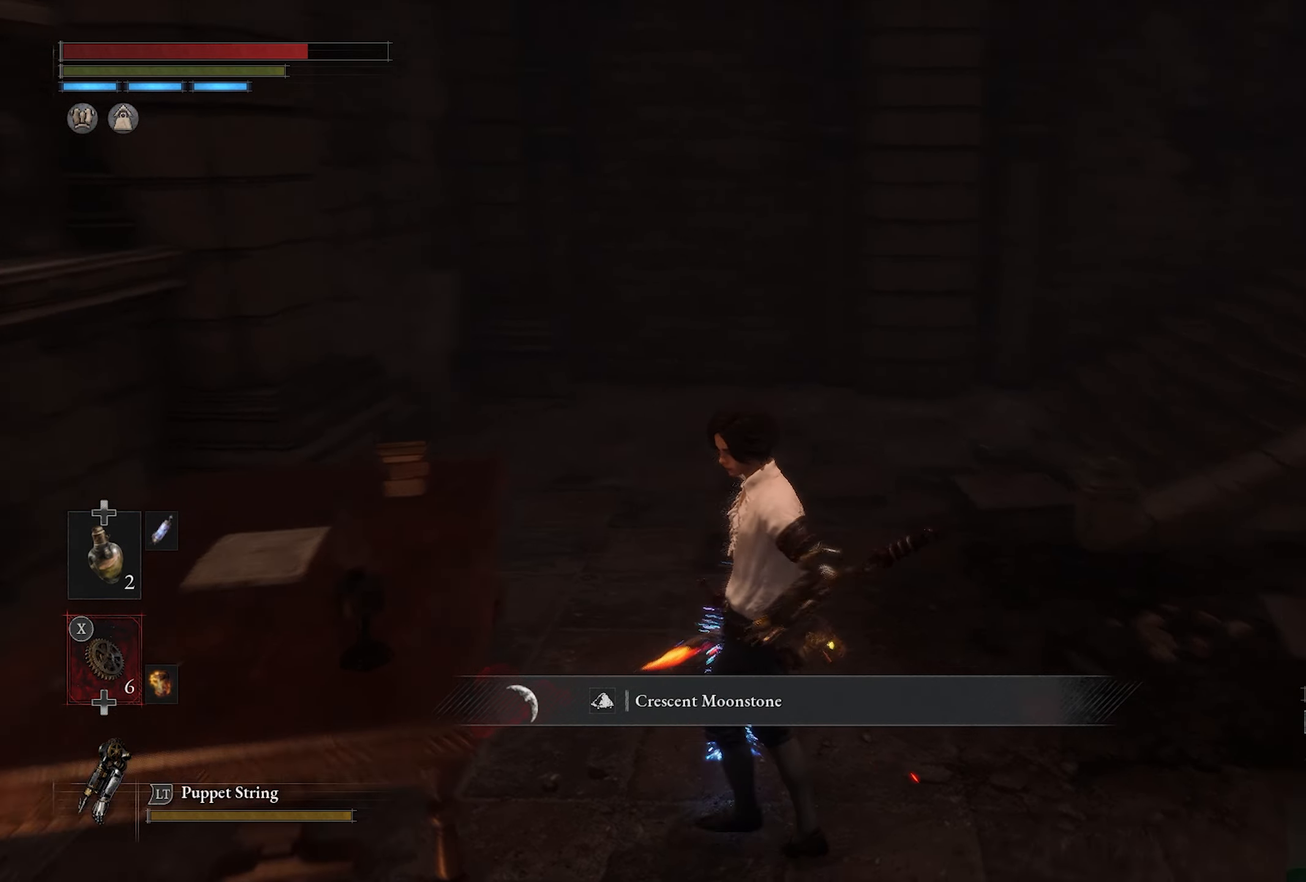
{"dt_ms": 500, "buttons": [], "left_stick": "right", "right_stick": "right", "button_events": []}
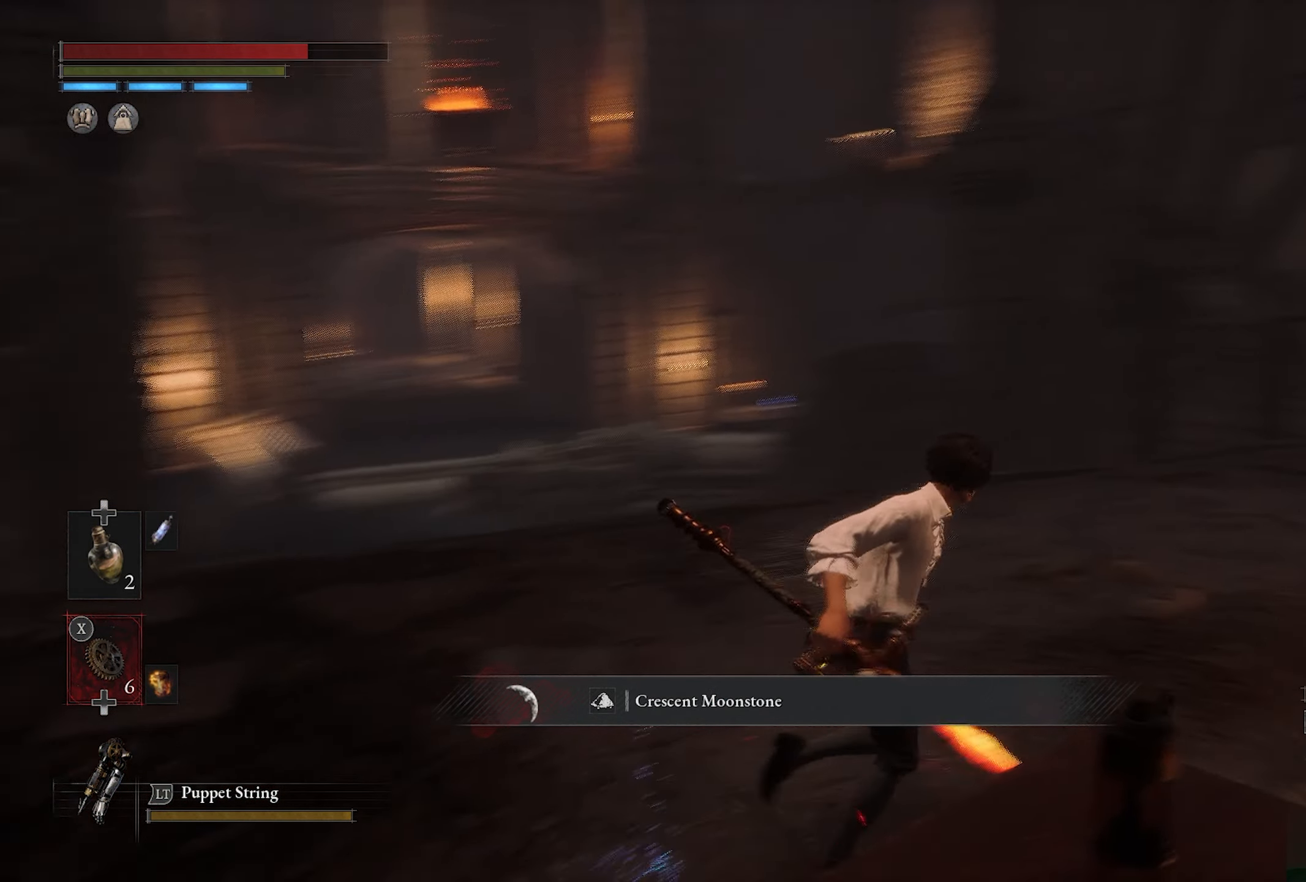
{"dt_ms": 500, "buttons": [], "left_stick": "up-right", "right_stick": "right", "button_events": []}
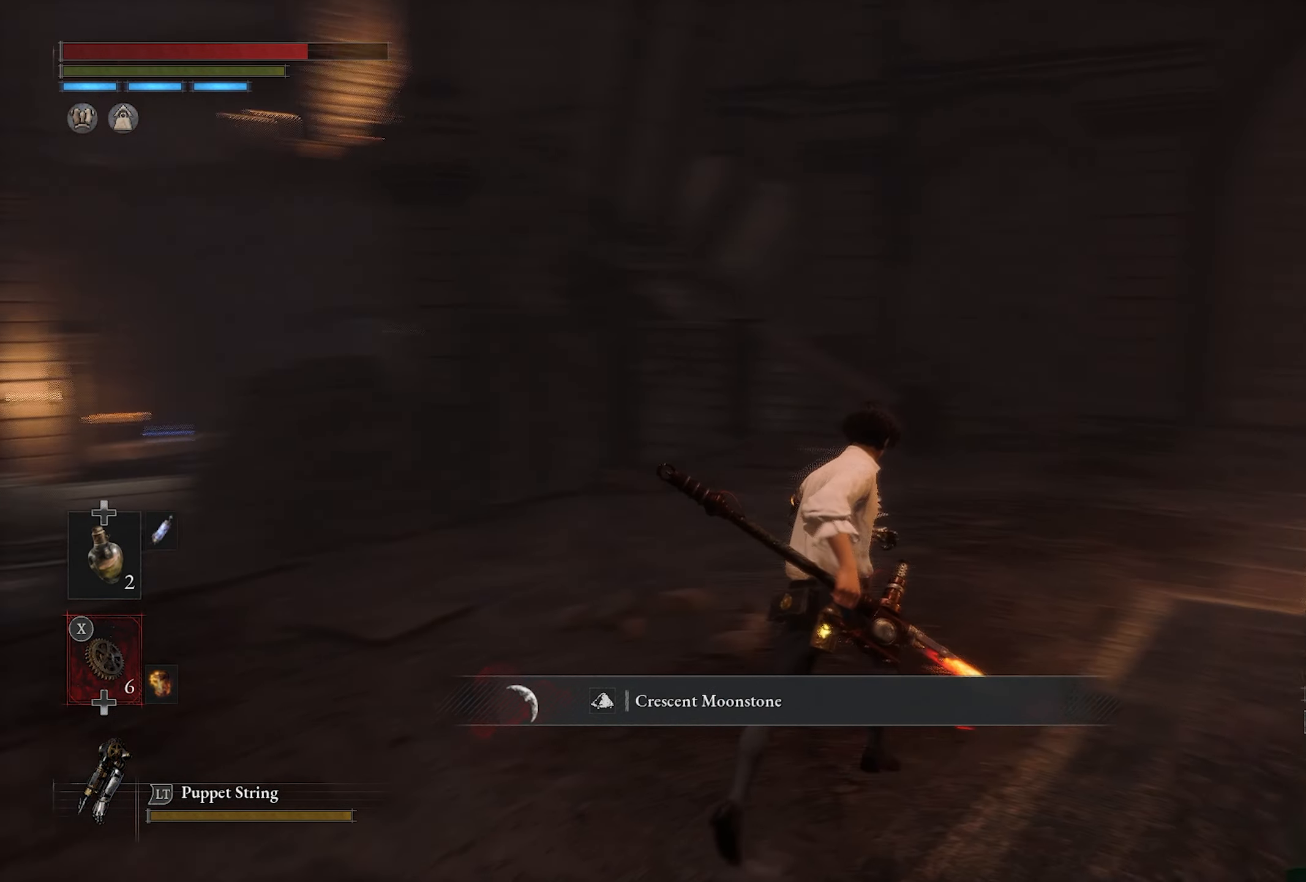
{"dt_ms": 500, "buttons": [], "left_stick": "up-right", "right_stick": "center", "button_events": []}
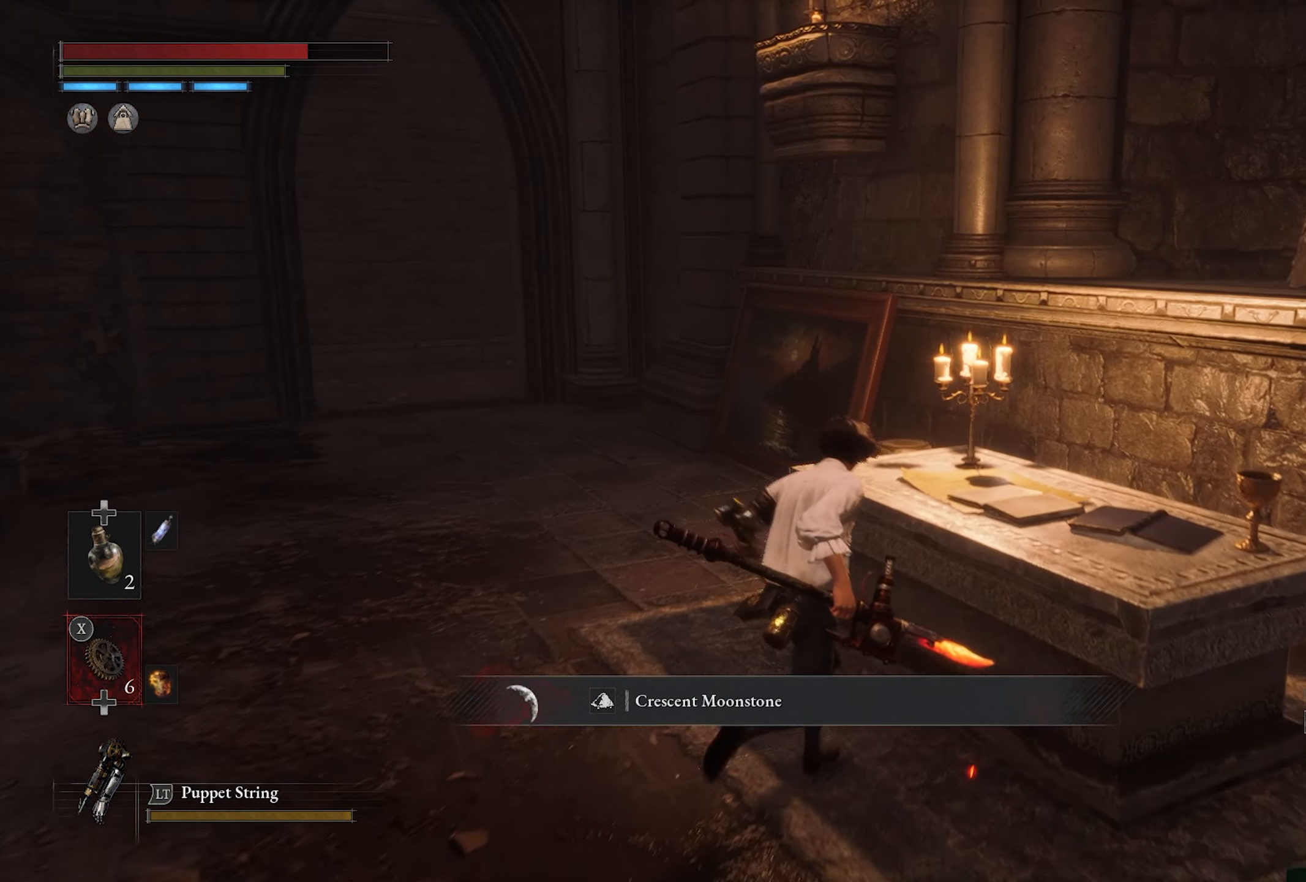
{"dt_ms": 500, "buttons": [], "left_stick": "center", "right_stick": "center", "button_events": []}